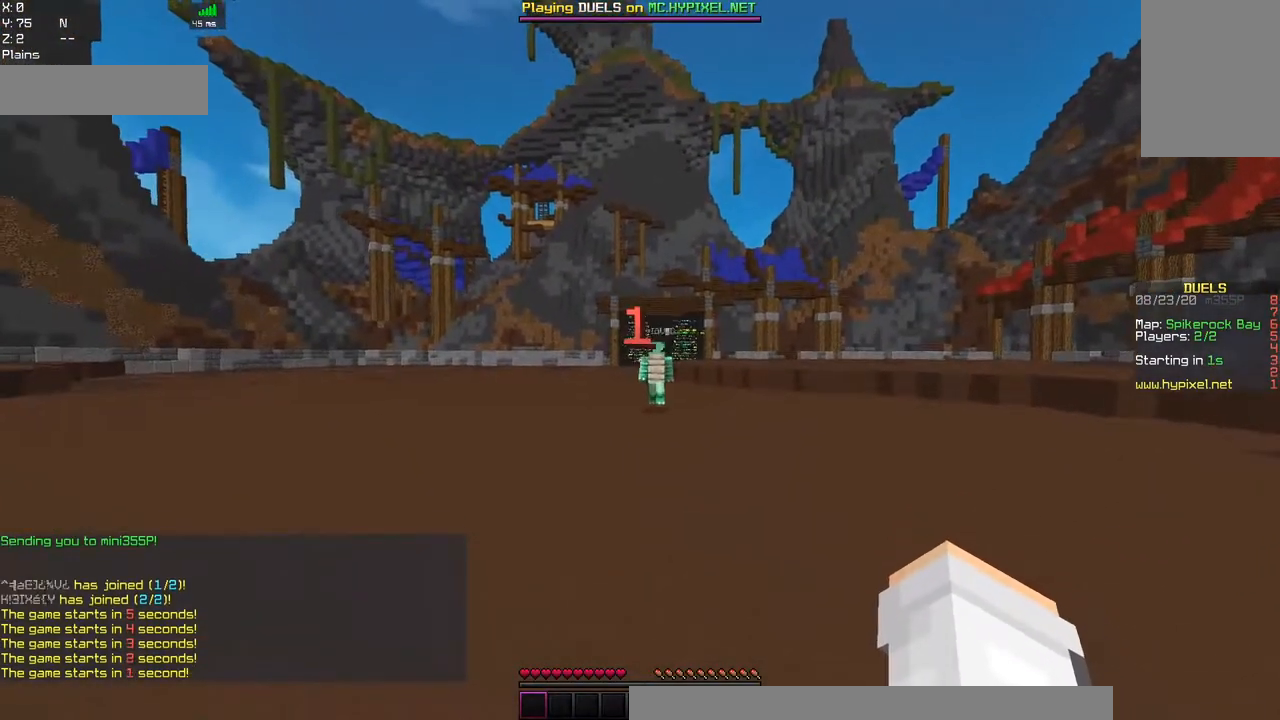
Gameplay with keyboard and mouse; each line is a JSON object with the keys and mouse buttons held at the frame after it. "events" lists presses ("down") and releases ("up") of "a", "d", "s", "space", "w", "mouse_left" and "mouse_right" between this image and that frame as [ms after this image, input, new state], when the widget could be followed in between. "mouse_left", "mouse_right" = the "left", "right" buttons of the "mouse" list. No other keys are recorded. Fast repeated clicks can show as one long hold. Mouse movement is not recorded.
{"keys": ["w"], "mouse": ["left"], "events": [[284, "d", "up"], [450, "mouse_left", "down"]]}
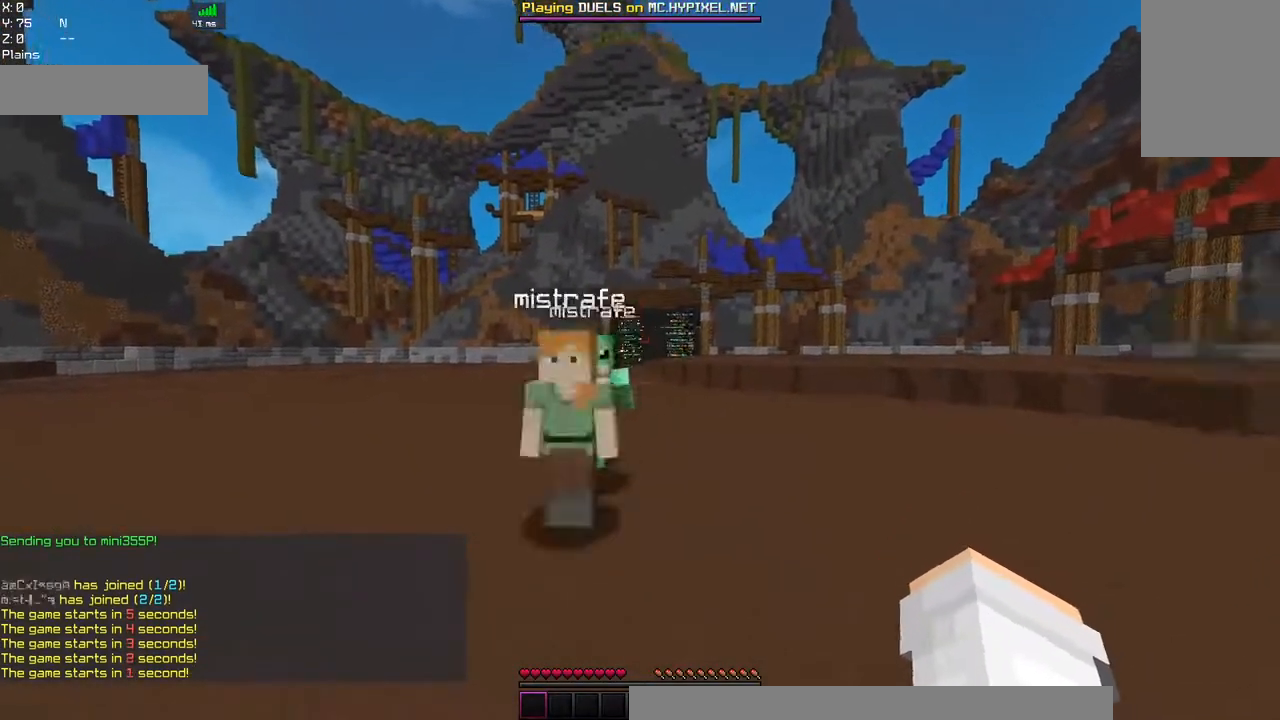
{"keys": ["w"], "mouse": [], "events": [[117, "mouse_left", "up"], [250, "mouse_left", "down"], [334, "mouse_left", "up"]]}
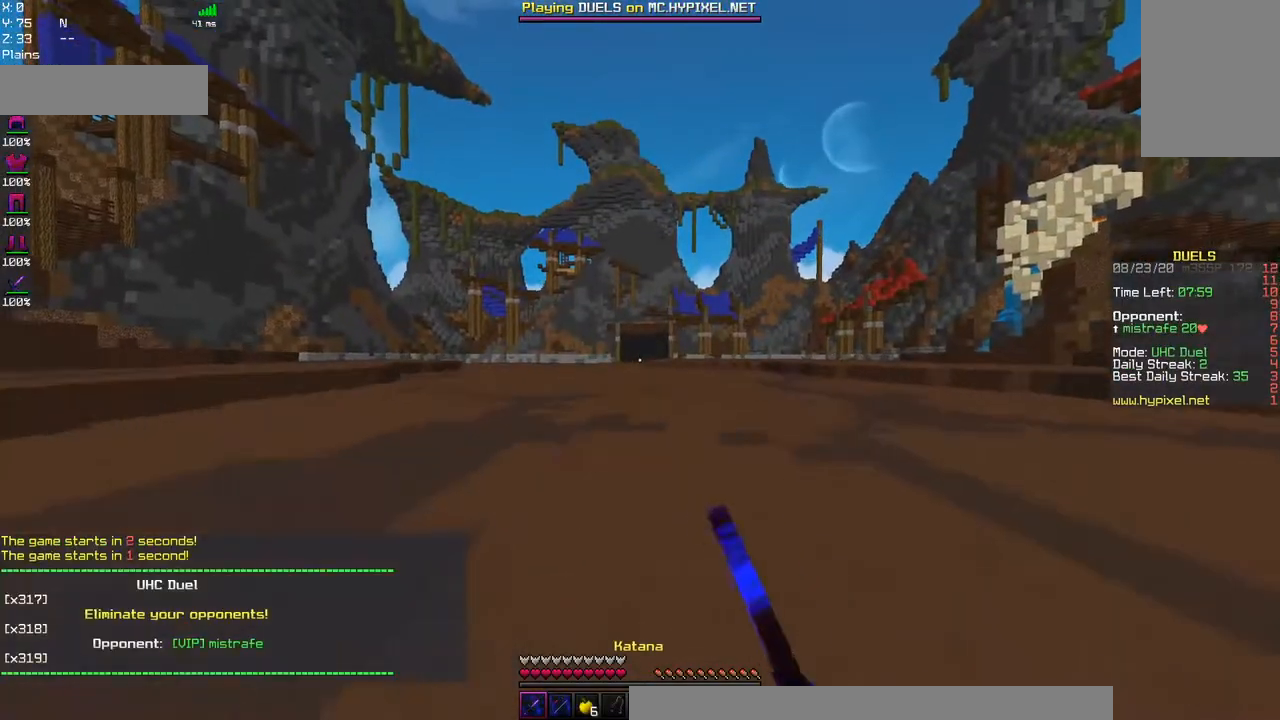
{"keys": ["w"], "mouse": ["left"], "events": [[100, "space", "down"], [417, "mouse_left", "down"], [467, "space", "up"]]}
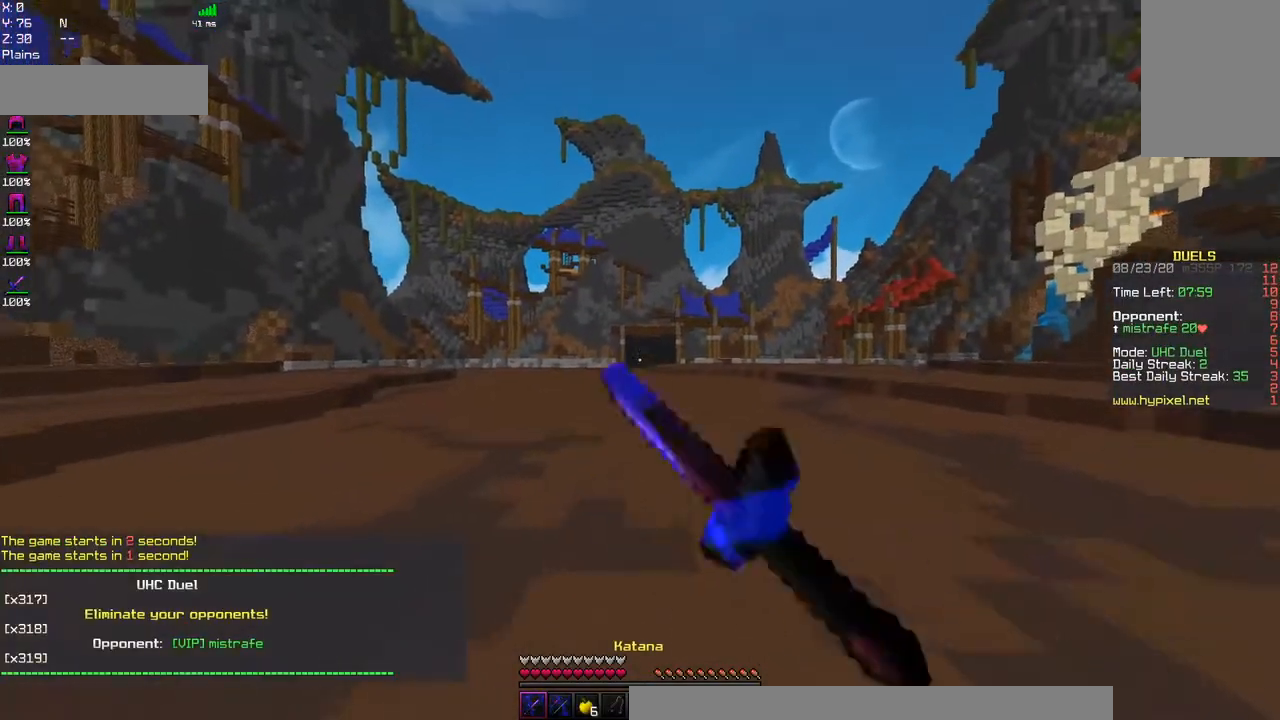
{"keys": ["space", "w"], "mouse": ["left"], "events": [[50, "space", "down"]]}
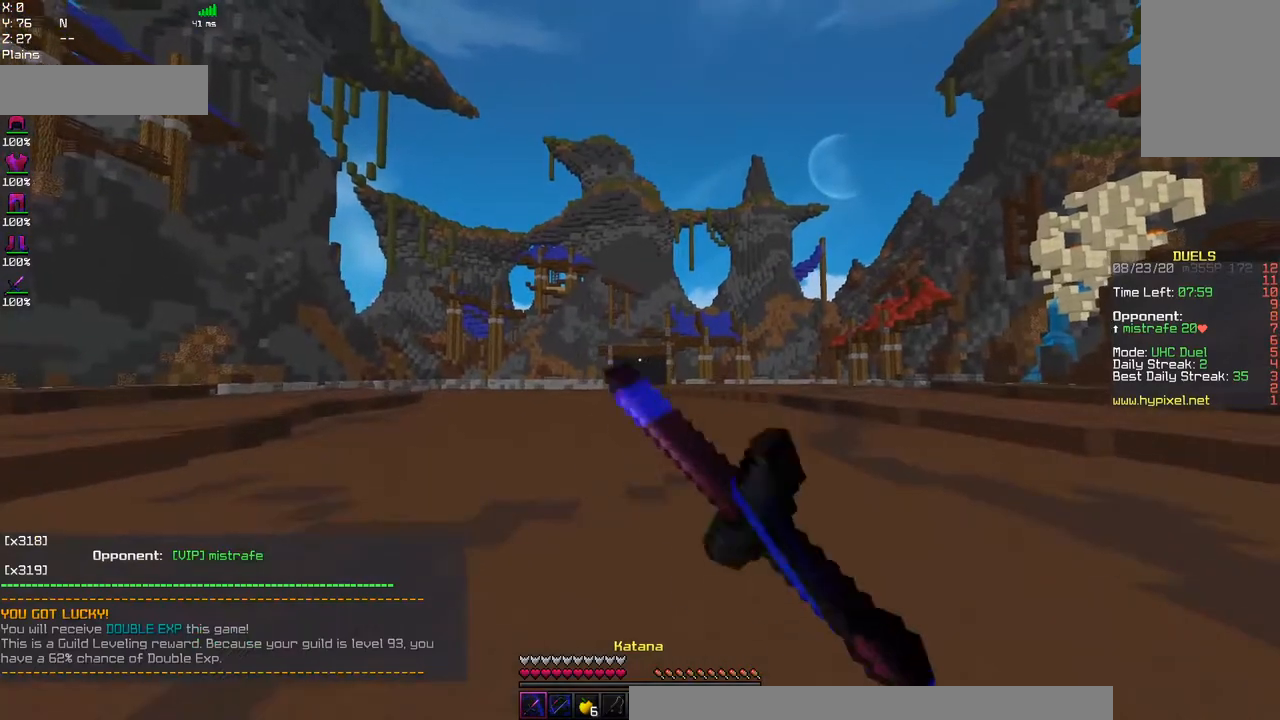
{"keys": ["space", "w"], "mouse": ["left"], "events": []}
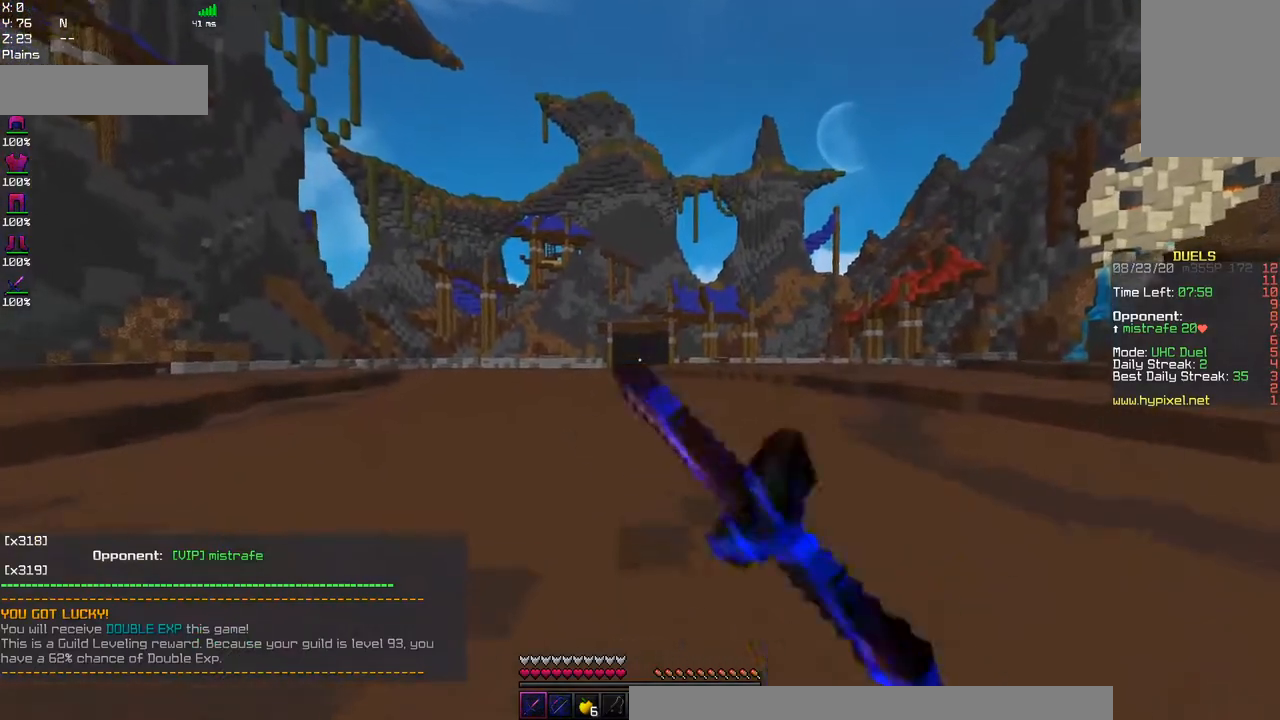
{"keys": ["a", "space", "w"], "mouse": ["left"], "events": [[284, "a", "down"], [284, "space", "up"], [450, "space", "down"]]}
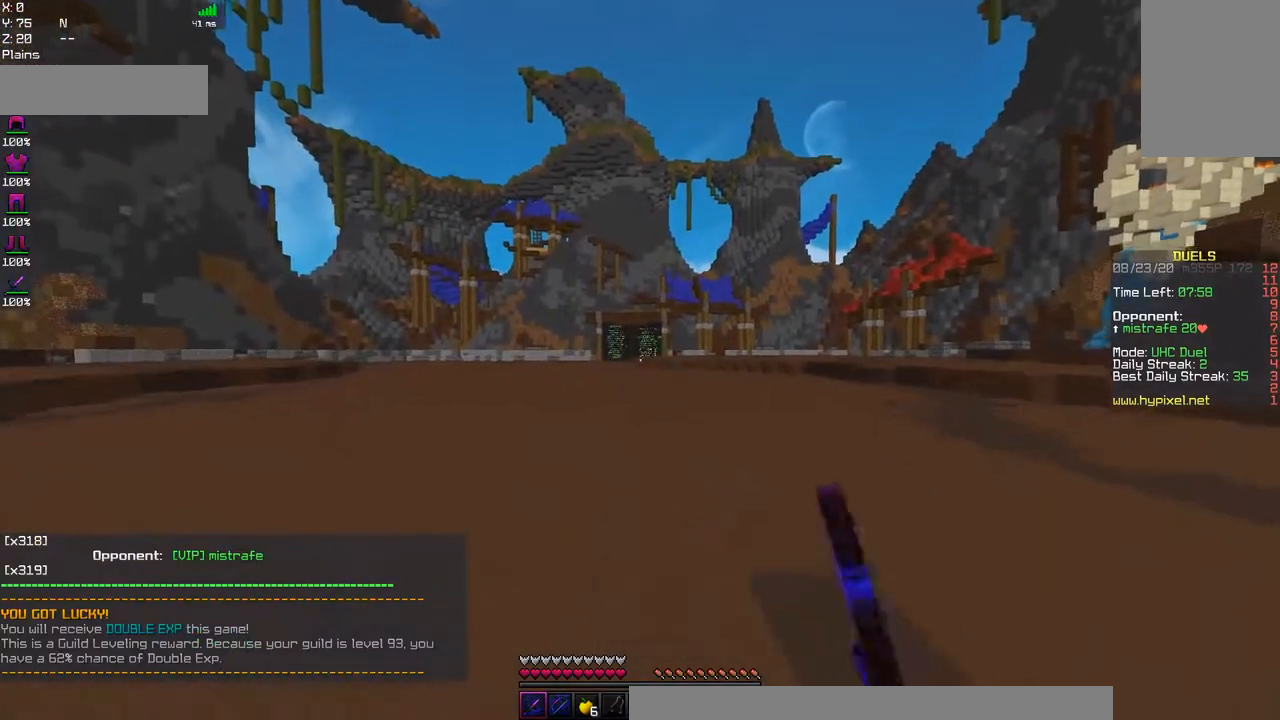
{"keys": ["a", "space", "w"], "mouse": [], "events": [[50, "a", "up"], [117, "mouse_left", "up"], [150, "mouse_left", "down"], [250, "mouse_left", "up"], [350, "space", "up"], [467, "a", "down"], [484, "space", "down"]]}
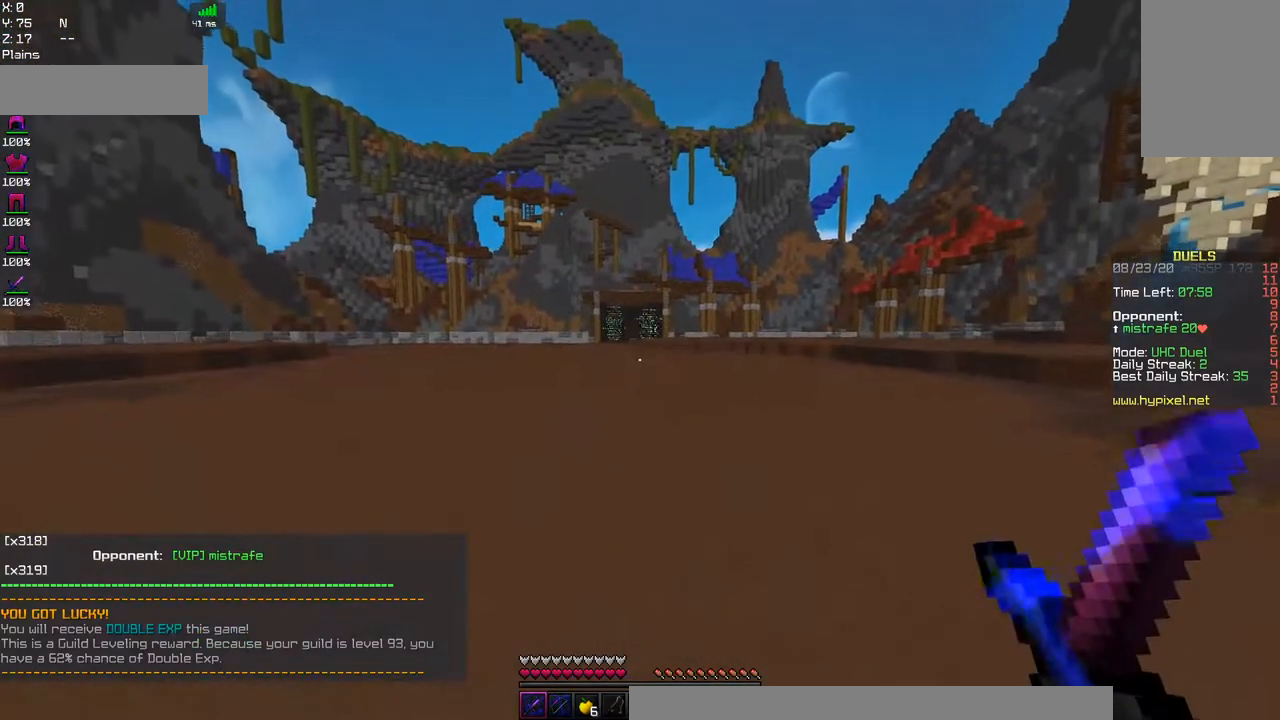
{"keys": ["w"], "mouse": ["left"], "events": [[50, "mouse_left", "down"], [250, "a", "up"], [367, "mouse_left", "up"], [367, "space", "up"], [467, "mouse_left", "down"]]}
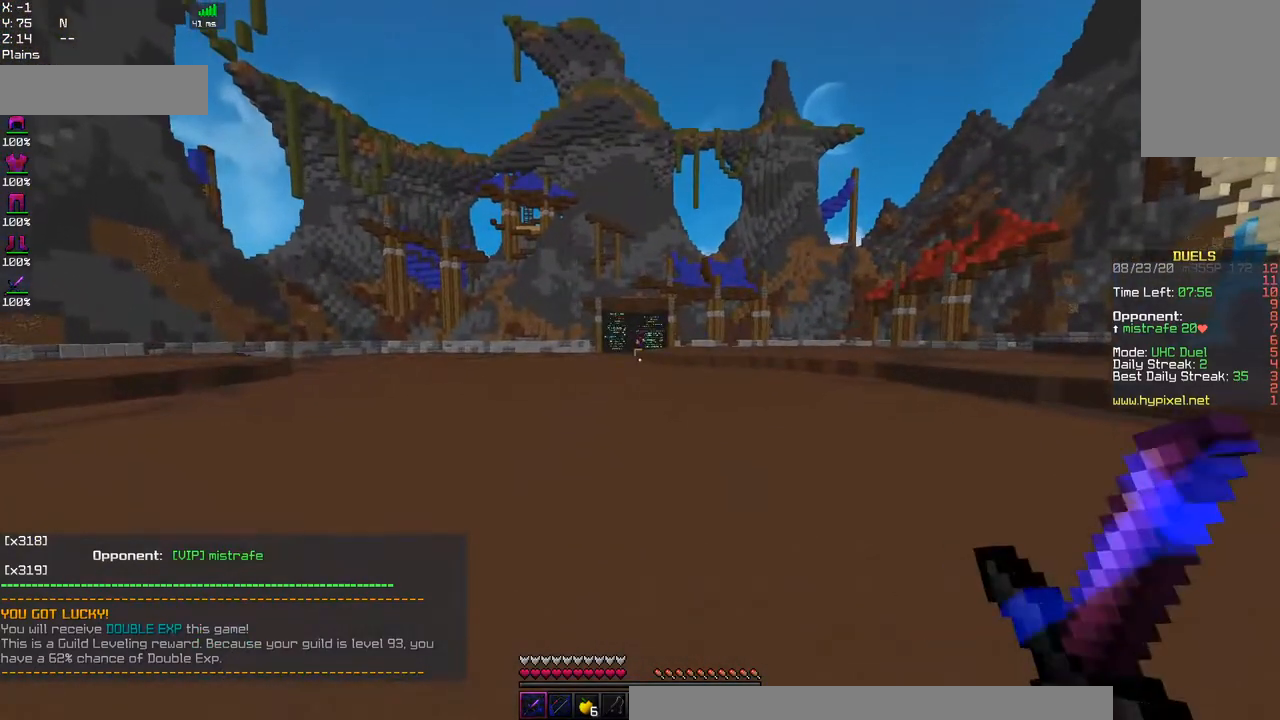
{"keys": ["a", "space", "w"], "mouse": [], "events": [[34, "space", "down"], [117, "mouse_left", "up"], [167, "mouse_left", "down"], [284, "mouse_left", "up"], [484, "a", "down"]]}
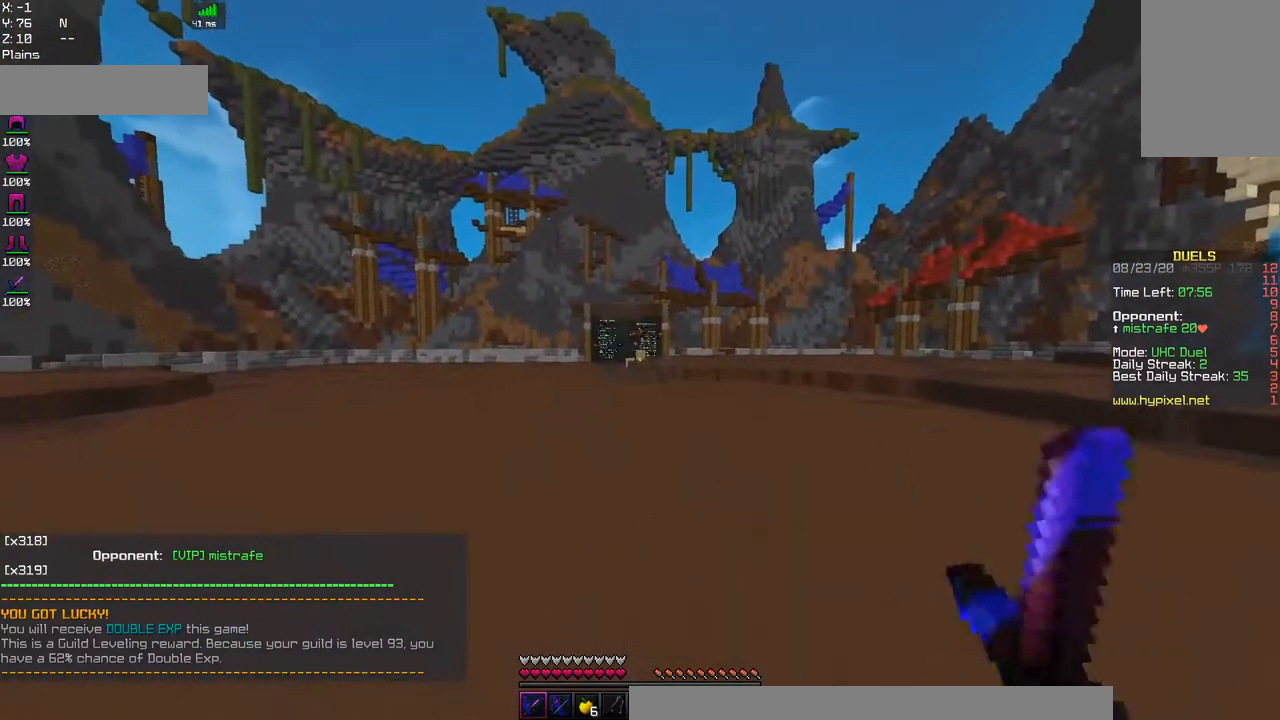
{"keys": ["d", "w"], "mouse": [], "events": [[34, "space", "up"], [67, "space", "down"], [134, "mouse_left", "down"], [184, "a", "up"], [217, "d", "down"], [284, "mouse_left", "up"], [334, "mouse_left", "down"], [434, "space", "up"], [484, "mouse_left", "up"]]}
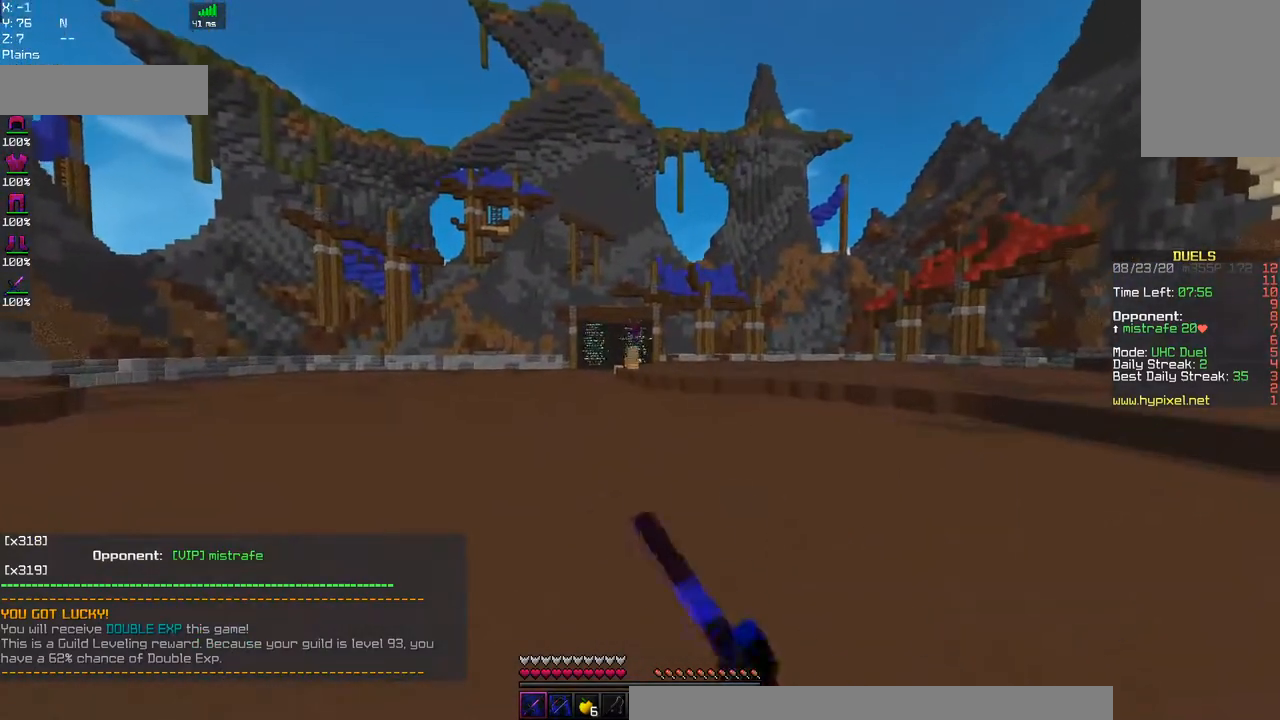
{"keys": ["d", "space", "w"], "mouse": [], "events": [[100, "space", "down"]]}
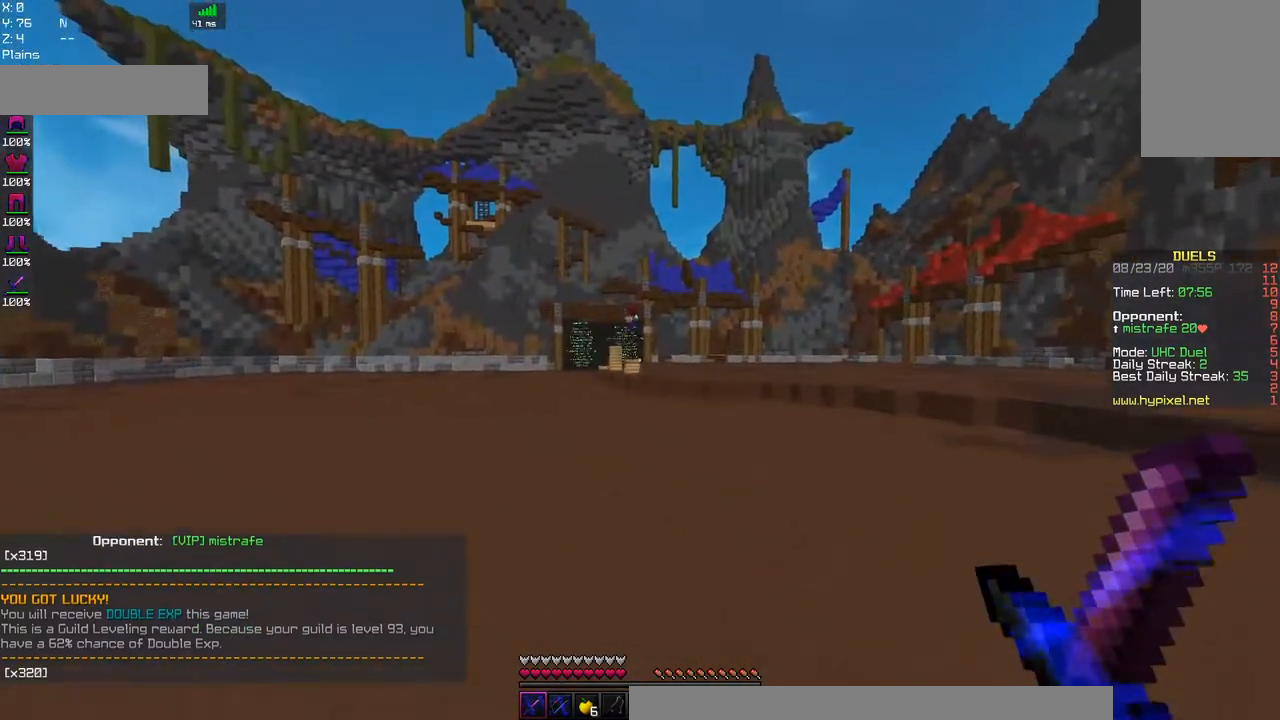
{"keys": ["w"], "mouse": [], "events": [[184, "d", "up"], [467, "space", "up"]]}
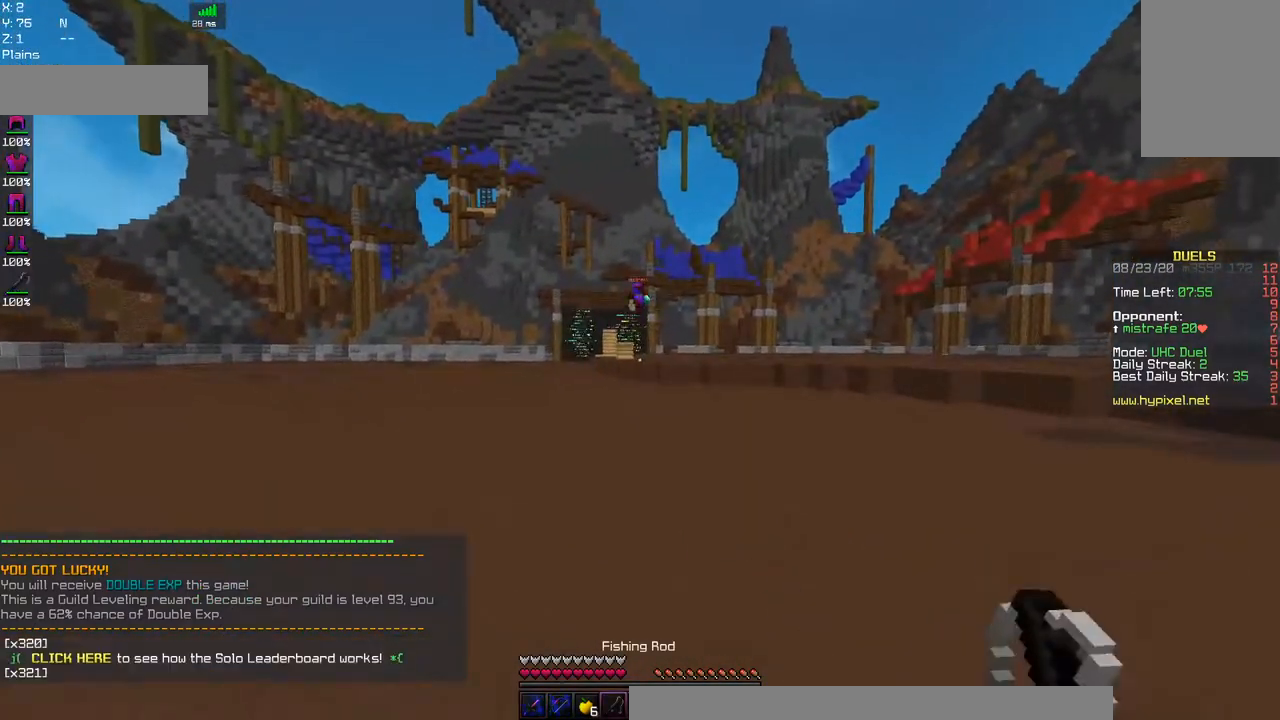
{"keys": ["d", "w"], "mouse": [], "events": [[34, "space", "down"], [67, "d", "down"], [367, "space", "up"]]}
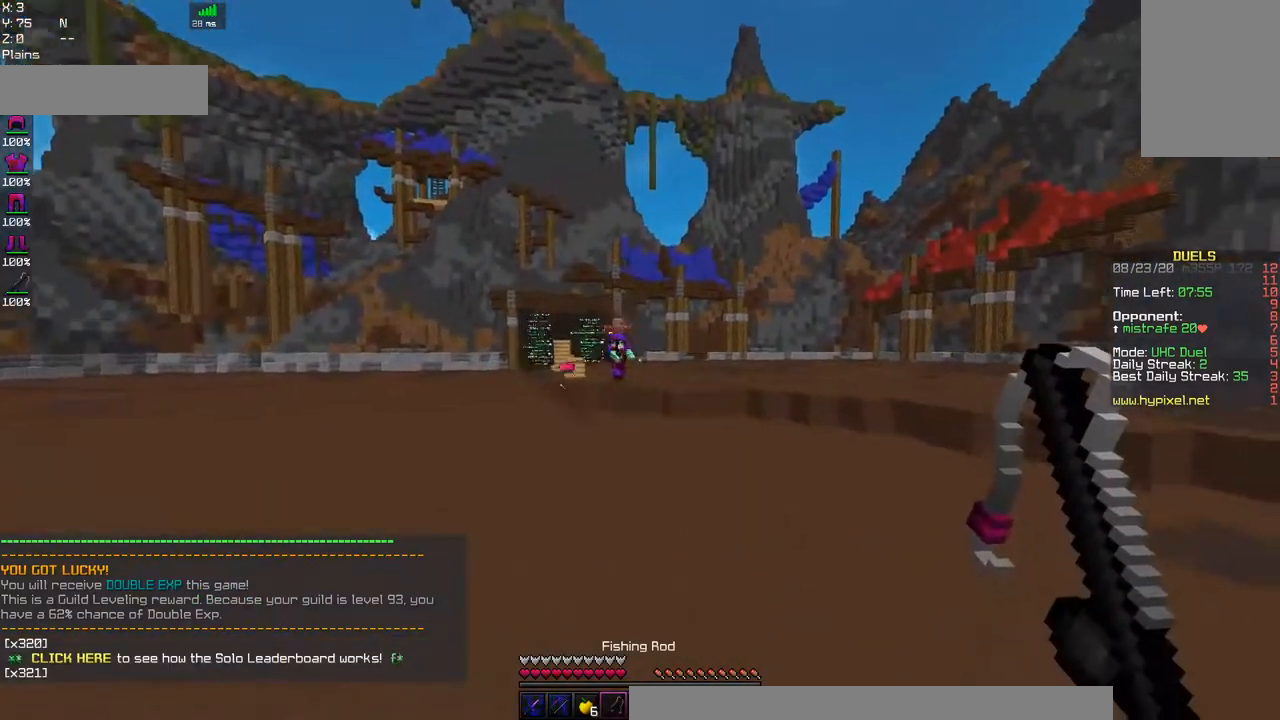
{"keys": ["d", "w"], "mouse": [], "events": []}
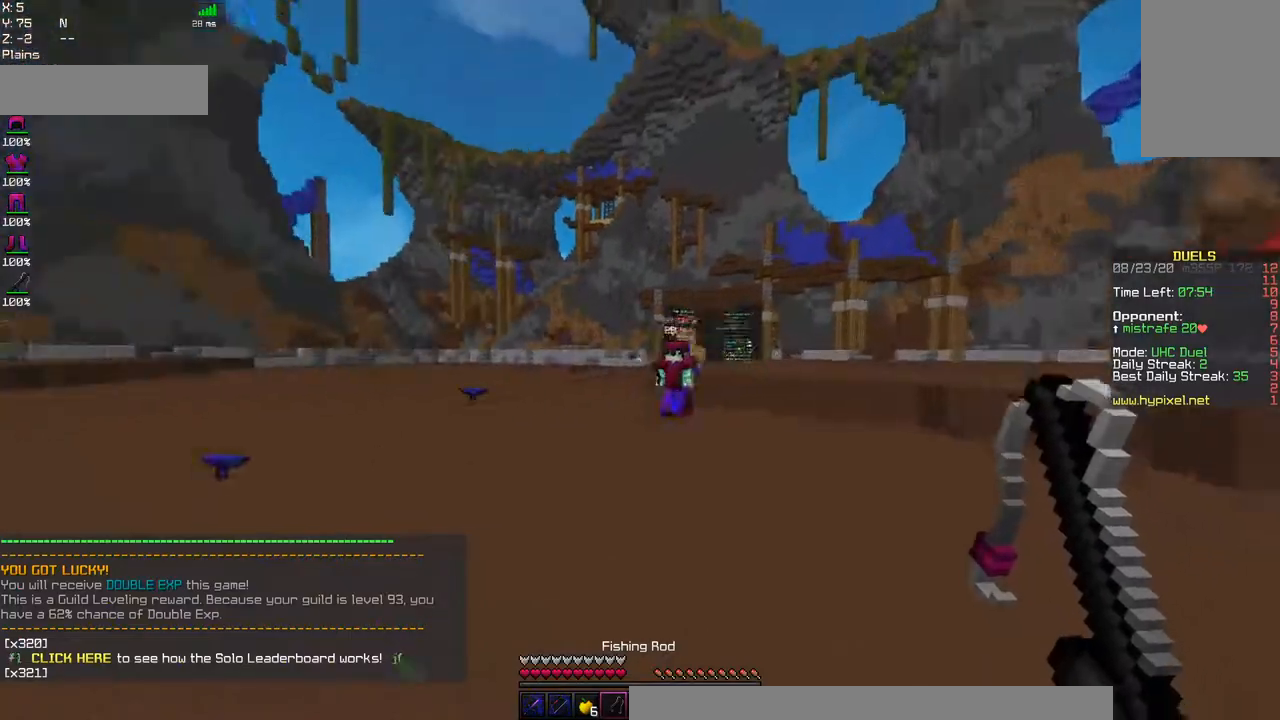
{"keys": ["a", "w"], "mouse": [], "events": [[67, "a", "down"], [150, "d", "up"], [150, "mouse_right", "down"], [384, "mouse_right", "up"]]}
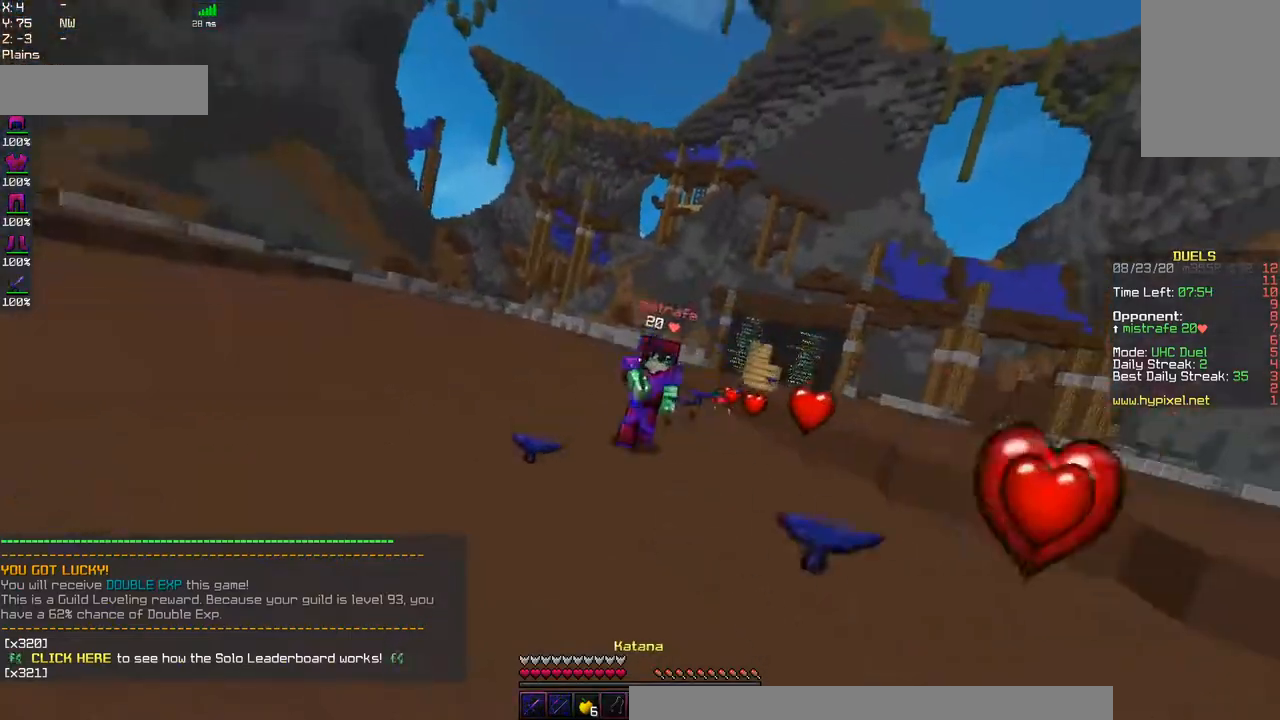
{"keys": ["a", "w"], "mouse": [], "events": []}
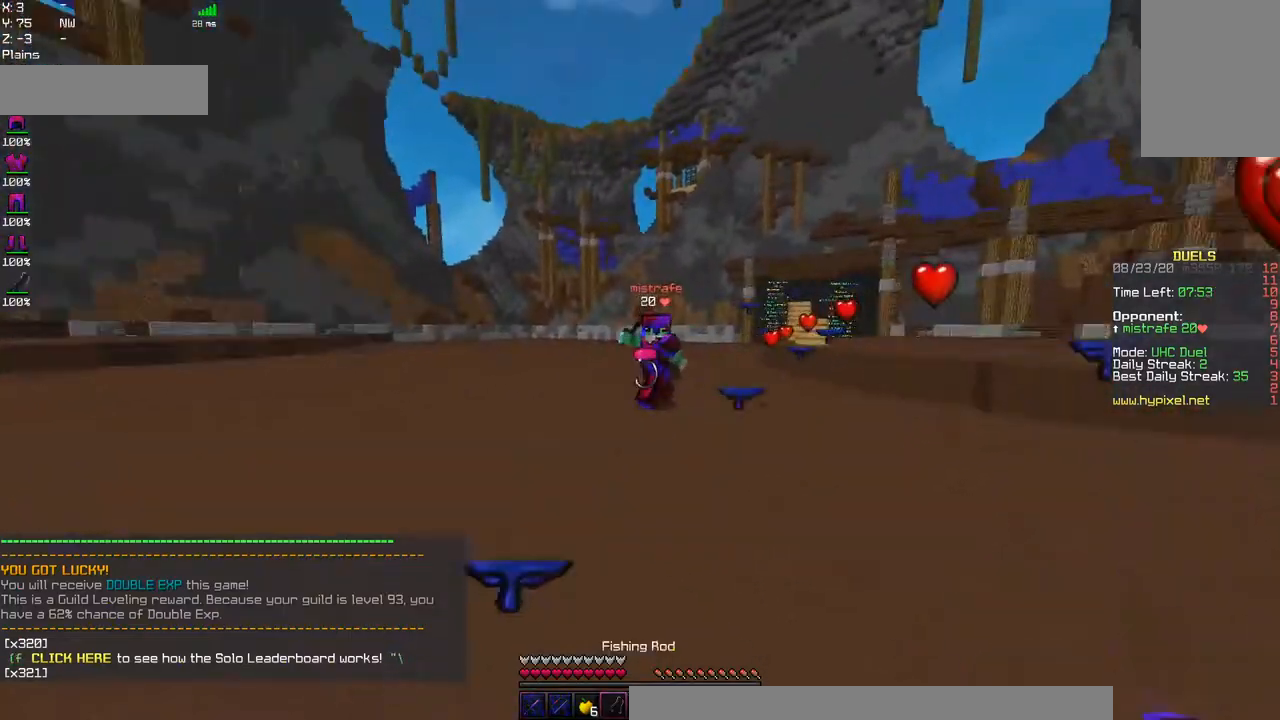
{"keys": ["d", "w"], "mouse": [], "events": [[117, "mouse_right", "down"], [300, "mouse_right", "up"], [317, "d", "down"], [400, "a", "up"]]}
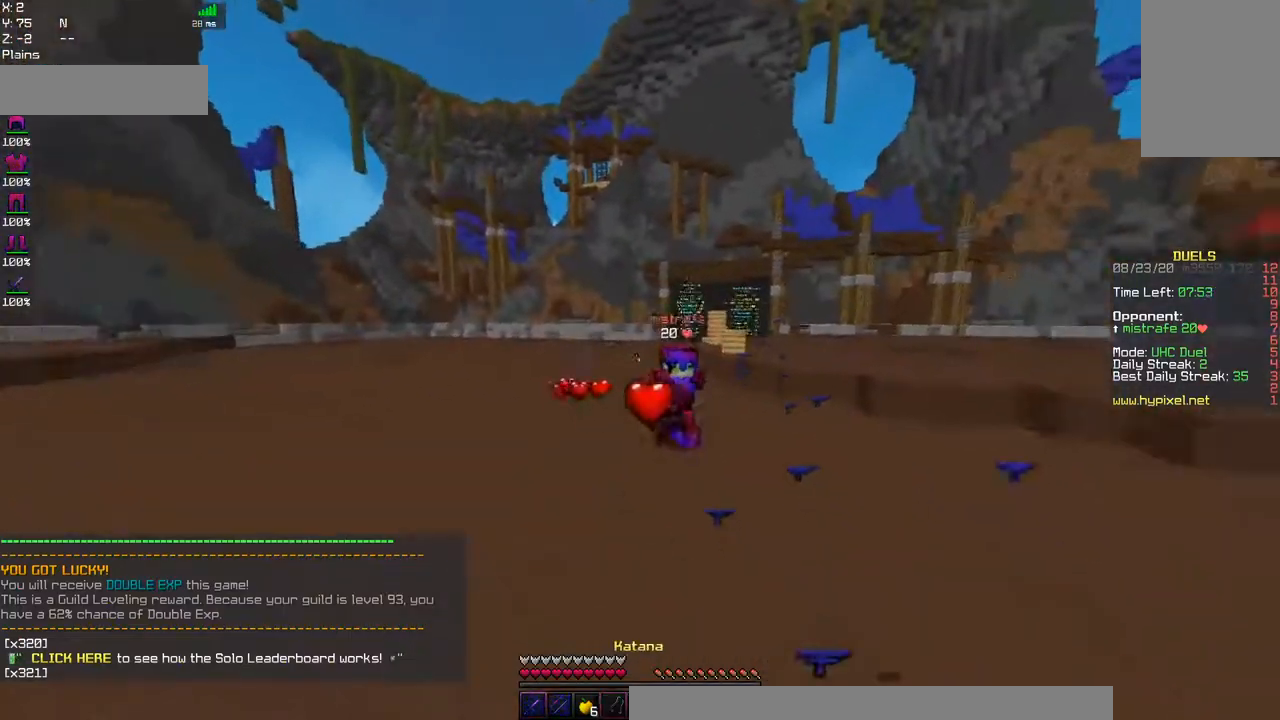
{"keys": ["a", "w"], "mouse": ["left"], "events": [[300, "mouse_left", "down"], [400, "a", "down"], [500, "d", "up"]]}
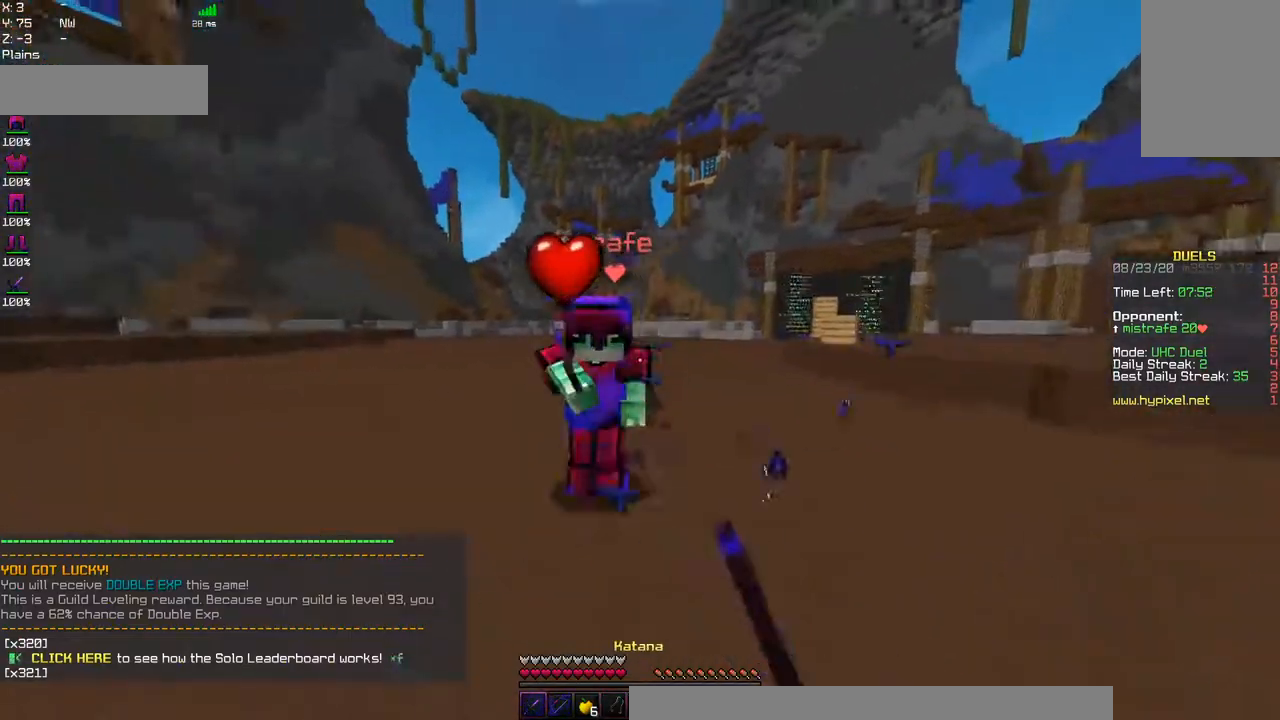
{"keys": ["a", "w"], "mouse": ["left"], "events": []}
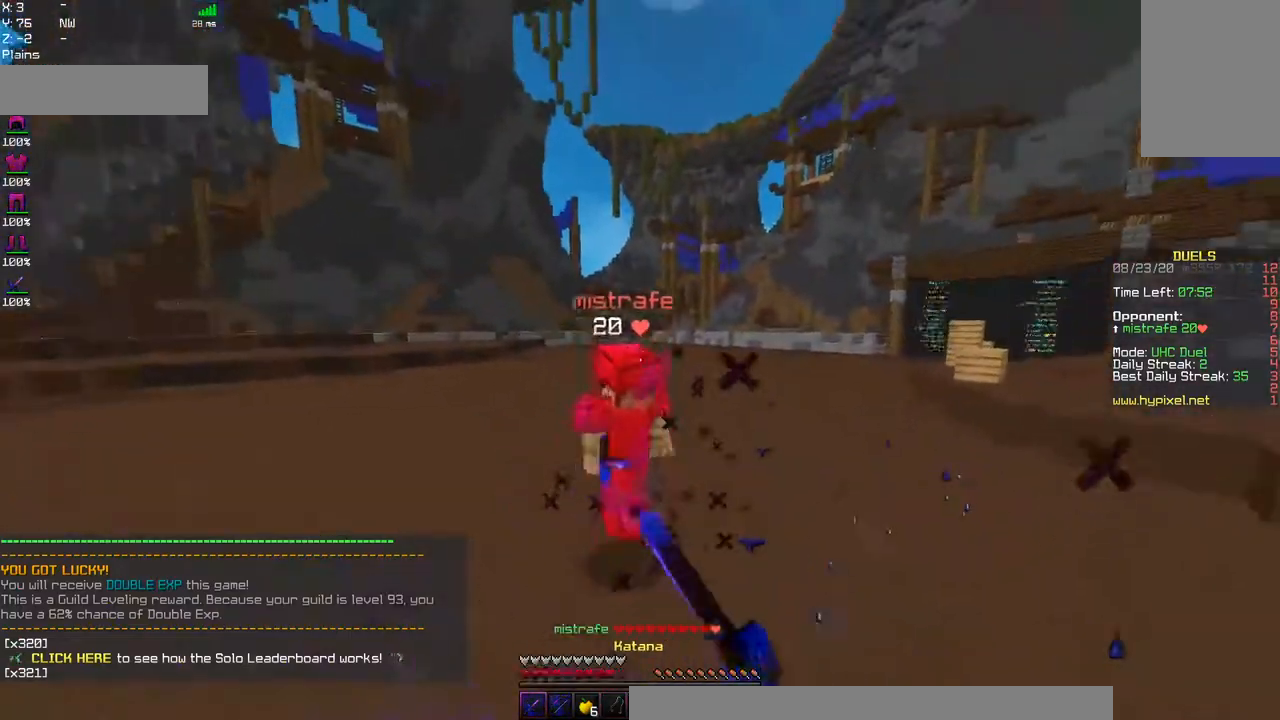
{"keys": ["a", "w"], "mouse": ["left"], "events": [[267, "mouse_left", "up"], [284, "mouse_right", "down"], [417, "mouse_right", "up"], [500, "mouse_left", "down"]]}
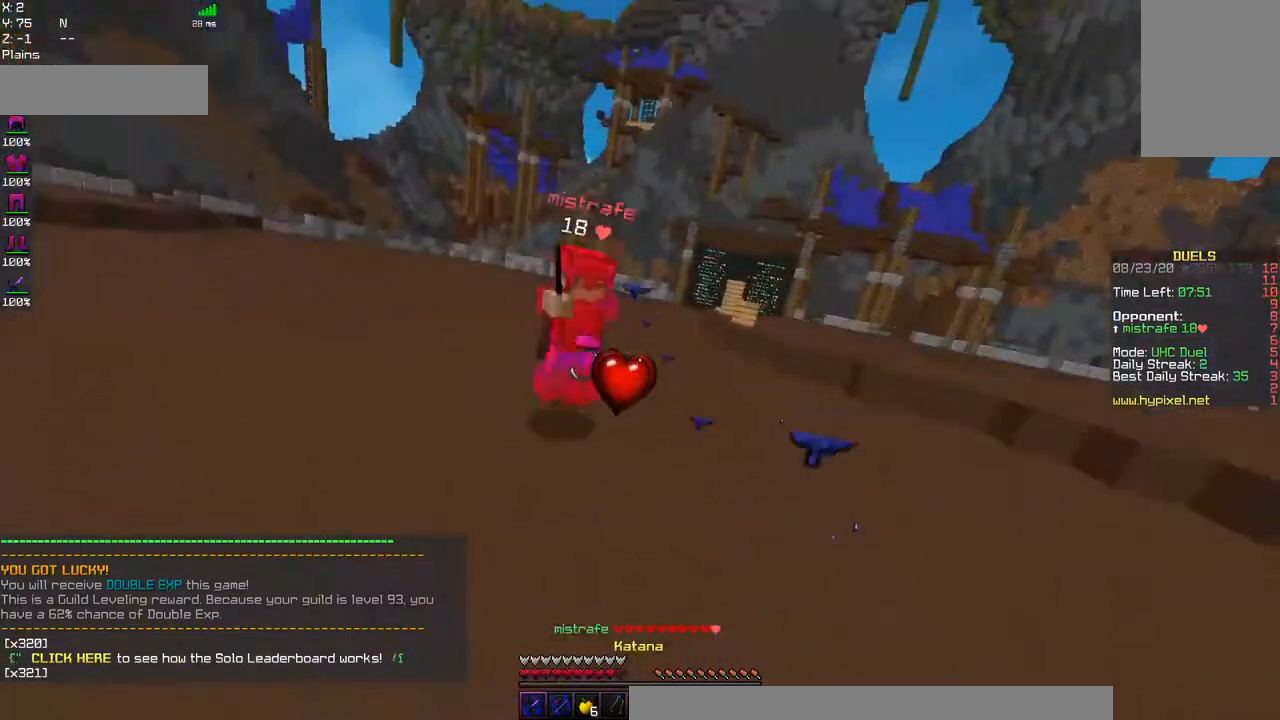
{"keys": ["a", "w"], "mouse": ["left"], "events": []}
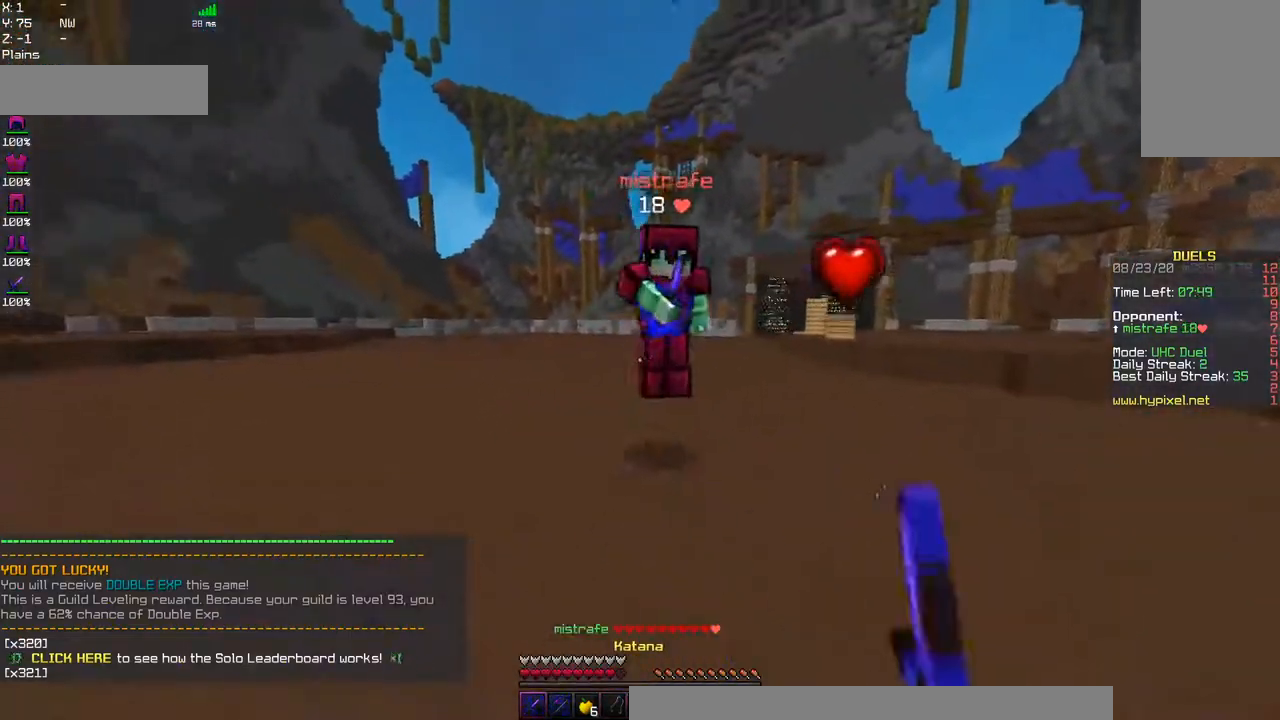
{"keys": ["w"], "mouse": ["left", "right"], "events": [[367, "mouse_right", "down"], [434, "mouse_right", "up"], [467, "a", "up"], [467, "mouse_right", "down"]]}
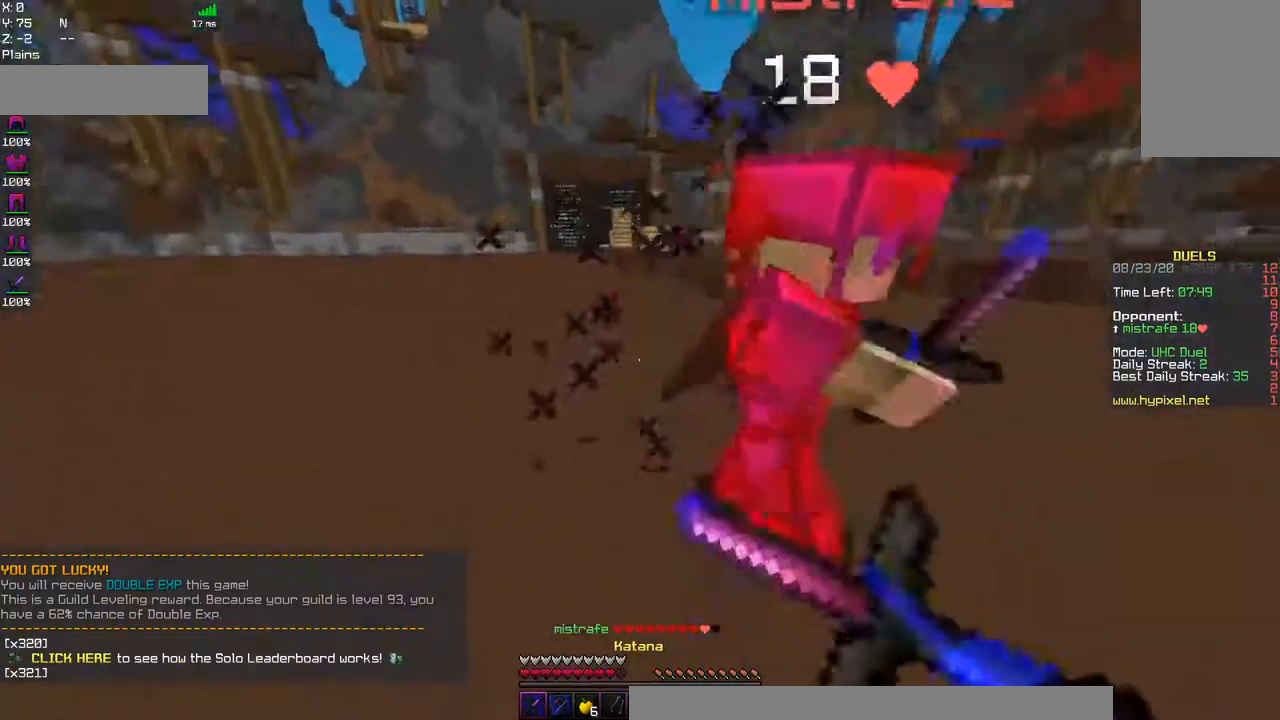
{"keys": ["d", "w"], "mouse": ["left"], "events": [[150, "d", "down"], [167, "mouse_right", "up"]]}
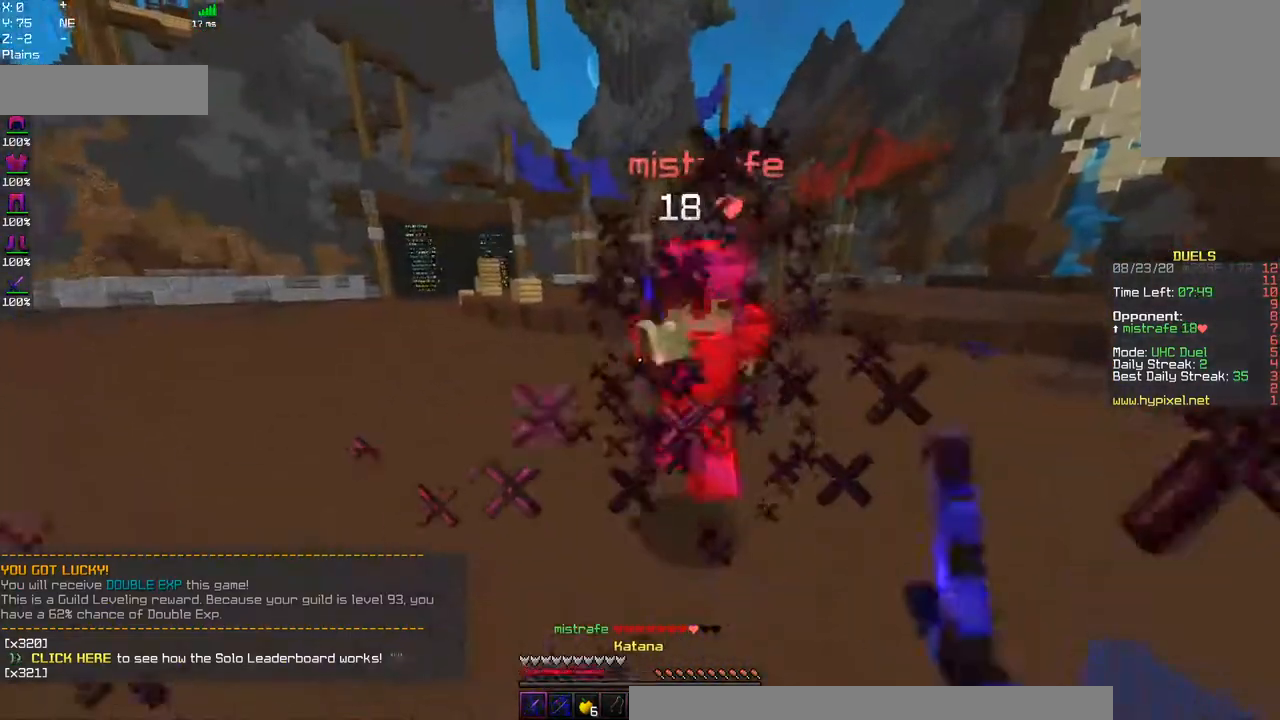
{"keys": ["d", "w"], "mouse": ["left"], "events": []}
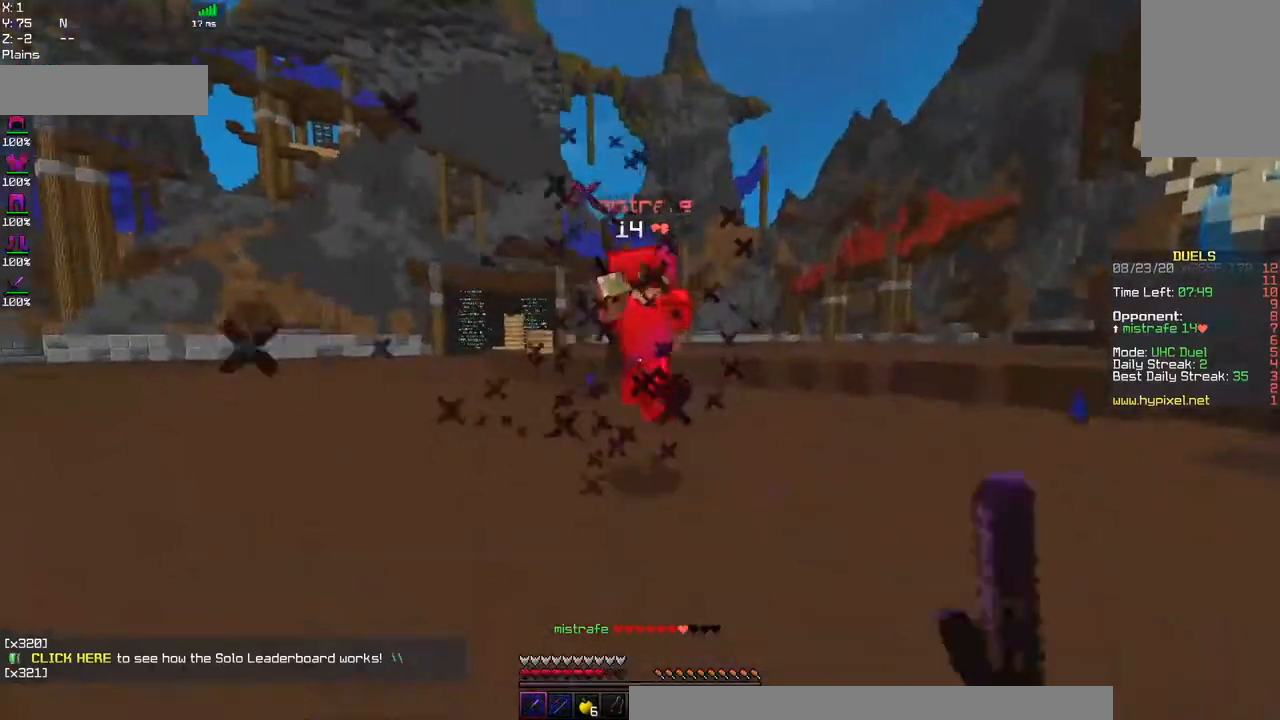
{"keys": ["a", "w"], "mouse": ["right"], "events": [[117, "a", "down"], [134, "d", "up"], [384, "mouse_left", "up"], [467, "mouse_right", "down"]]}
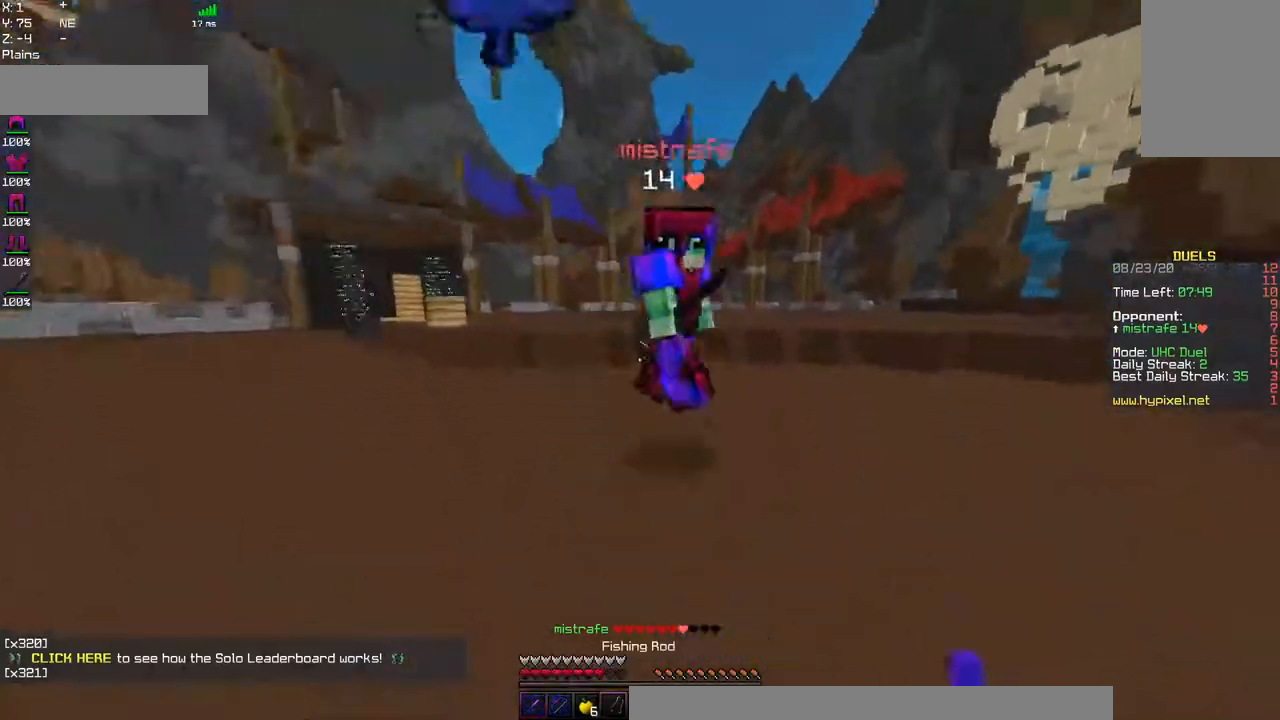
{"keys": ["a", "w"], "mouse": ["left"], "events": [[117, "mouse_right", "up"], [134, "mouse_left", "down"]]}